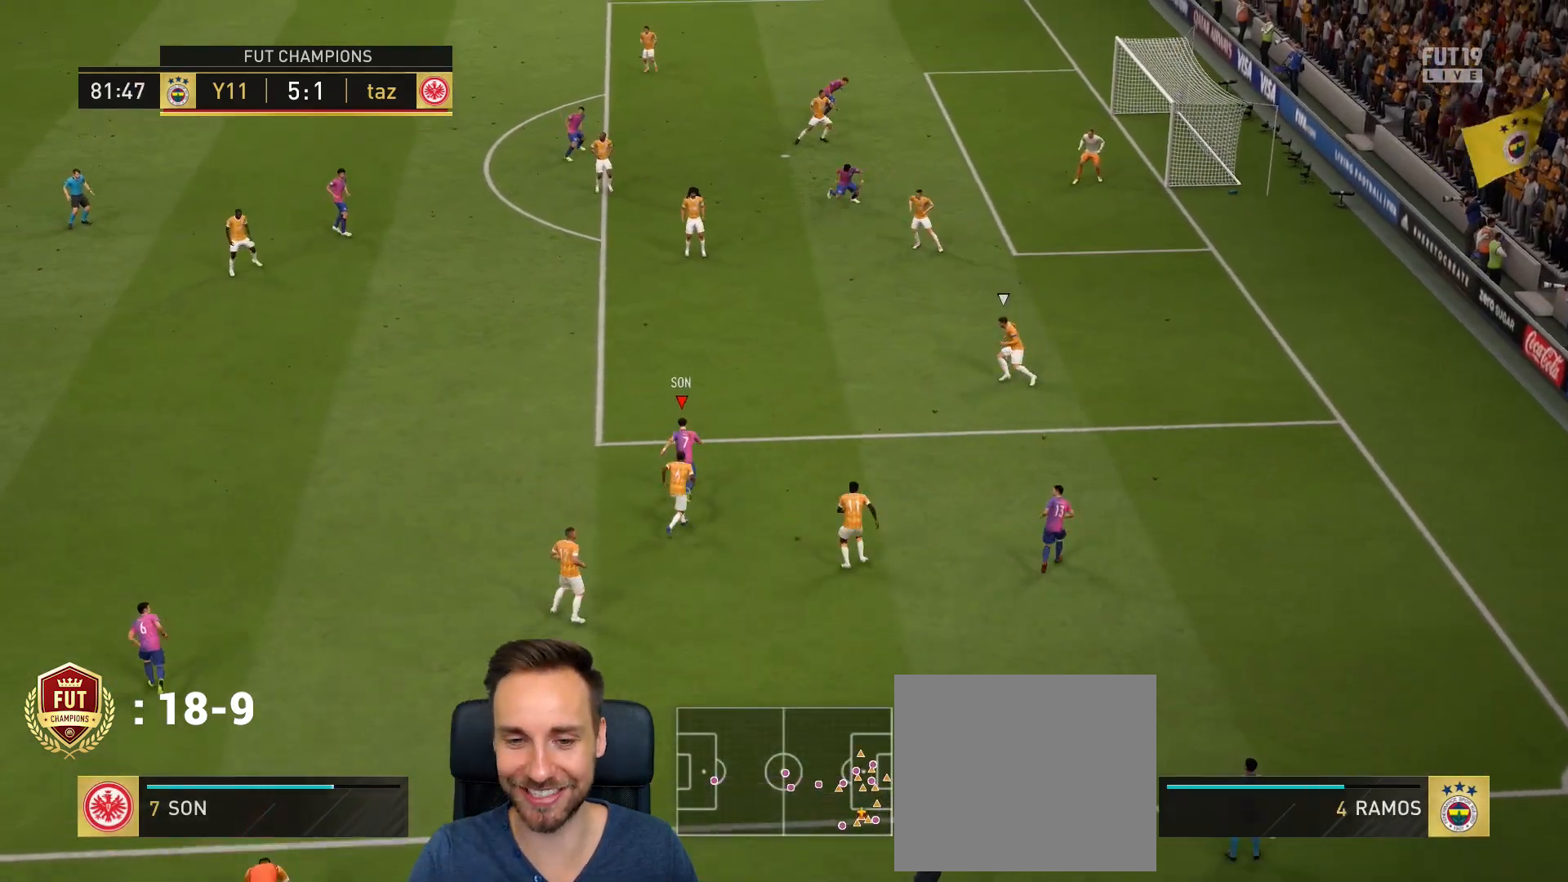
Gameplay with a controller (PlayStation layout); each line is a JSON object with the inputs held at the frame after it. "events" lists button and stick changes between this image and that frame as [ms after this image, input, new state], when the widget could be followed in between.
{"buttons": ["R2"], "left_stick": "up", "right_stick": "center", "events": []}
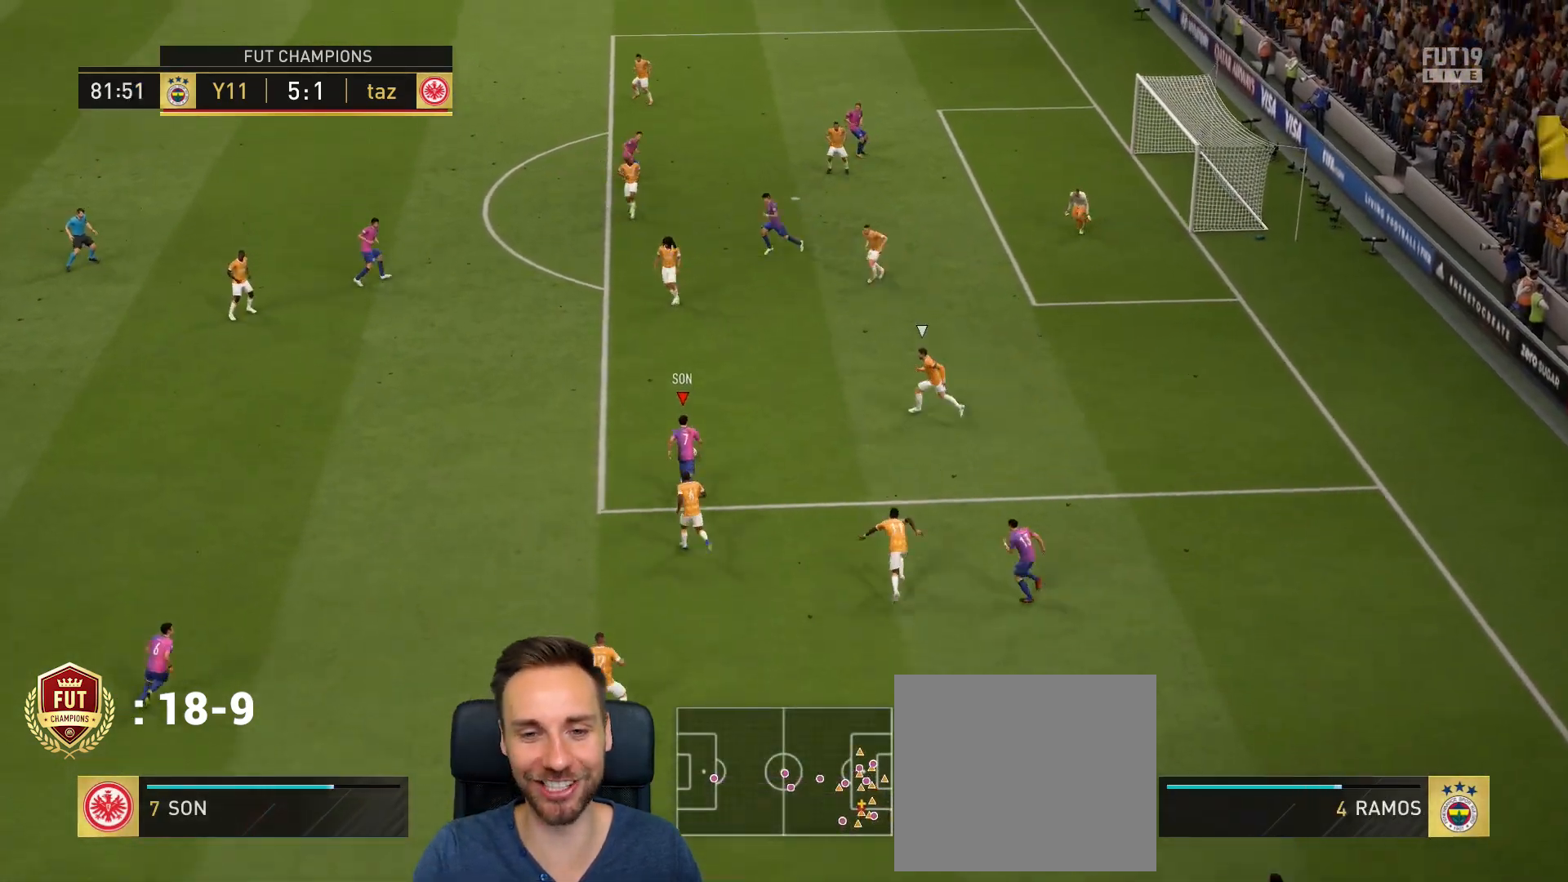
{"buttons": ["L1"], "left_stick": "up-right", "right_stick": "center", "events": [[66, "R2", "up"], [100, "SQUARE", "down"], [133, "L1", "down"], [166, "CROSS", "down"], [233, "SQUARE", "up"], [267, "CROSS", "up"], [267, "left_stick", "up-right"]]}
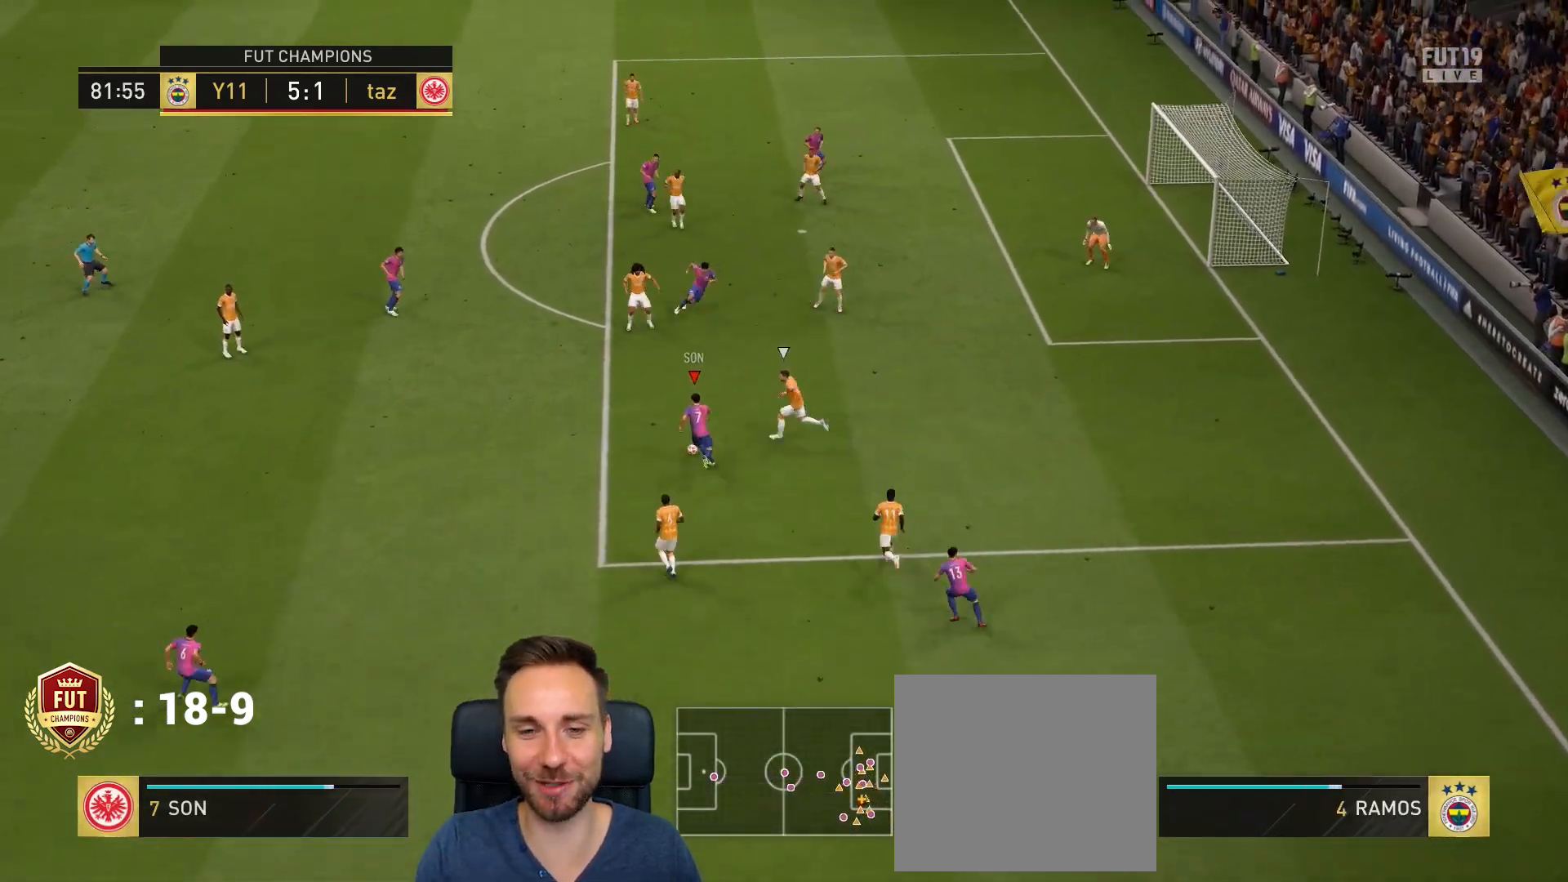
{"buttons": [], "left_stick": "up-right", "right_stick": "center", "events": [[267, "L1", "up"]]}
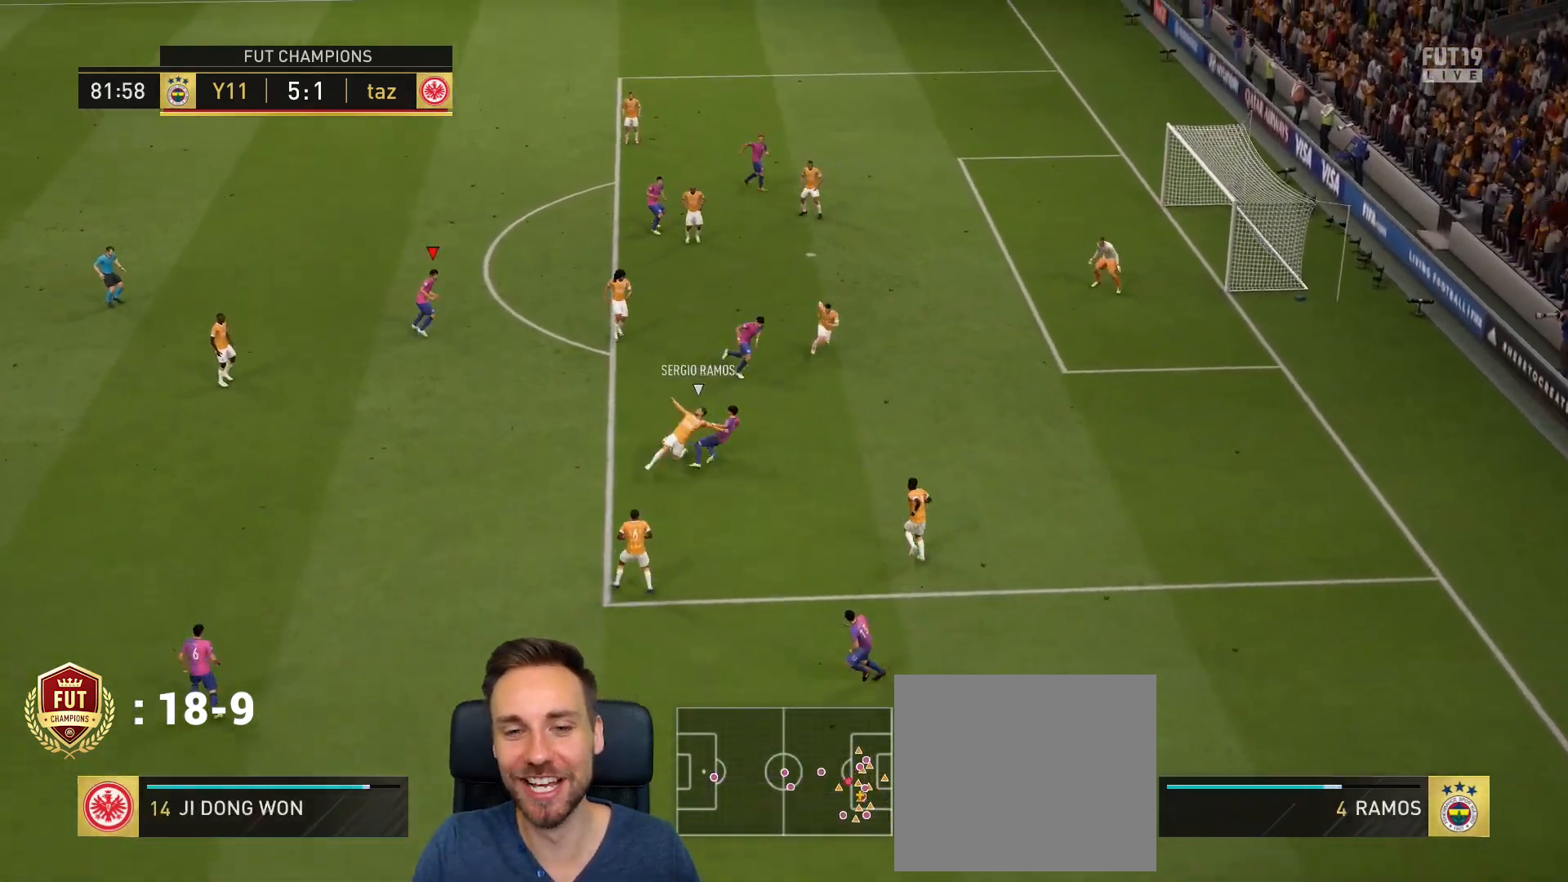
{"buttons": [], "left_stick": "down-right", "right_stick": "center", "events": [[467, "left_stick", "down-right"]]}
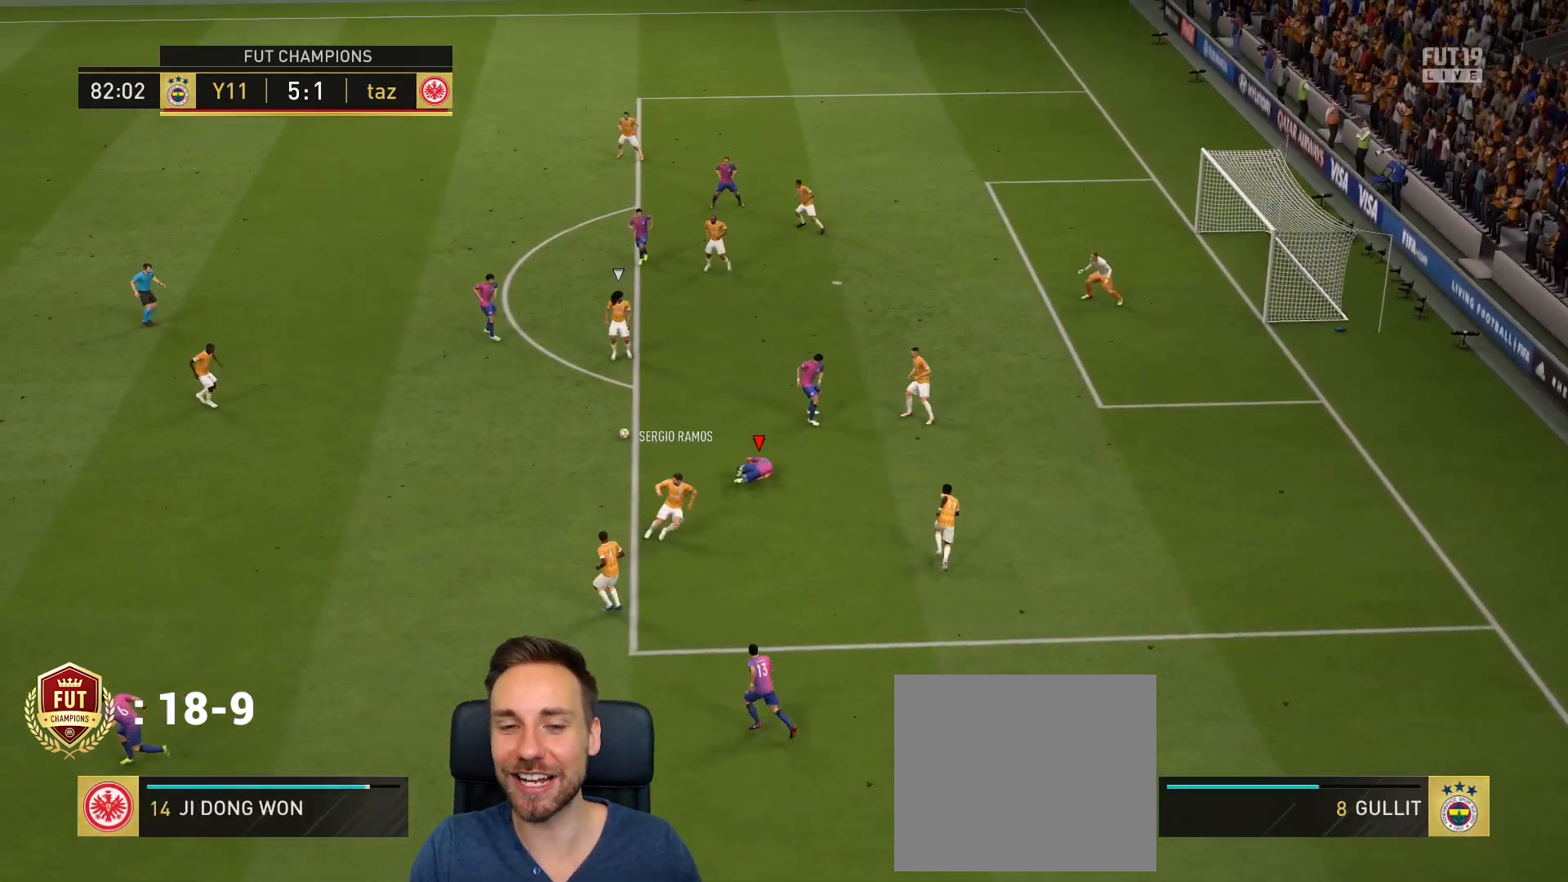
{"buttons": [], "left_stick": "center", "right_stick": "center", "events": [[467, "left_stick", "center"]]}
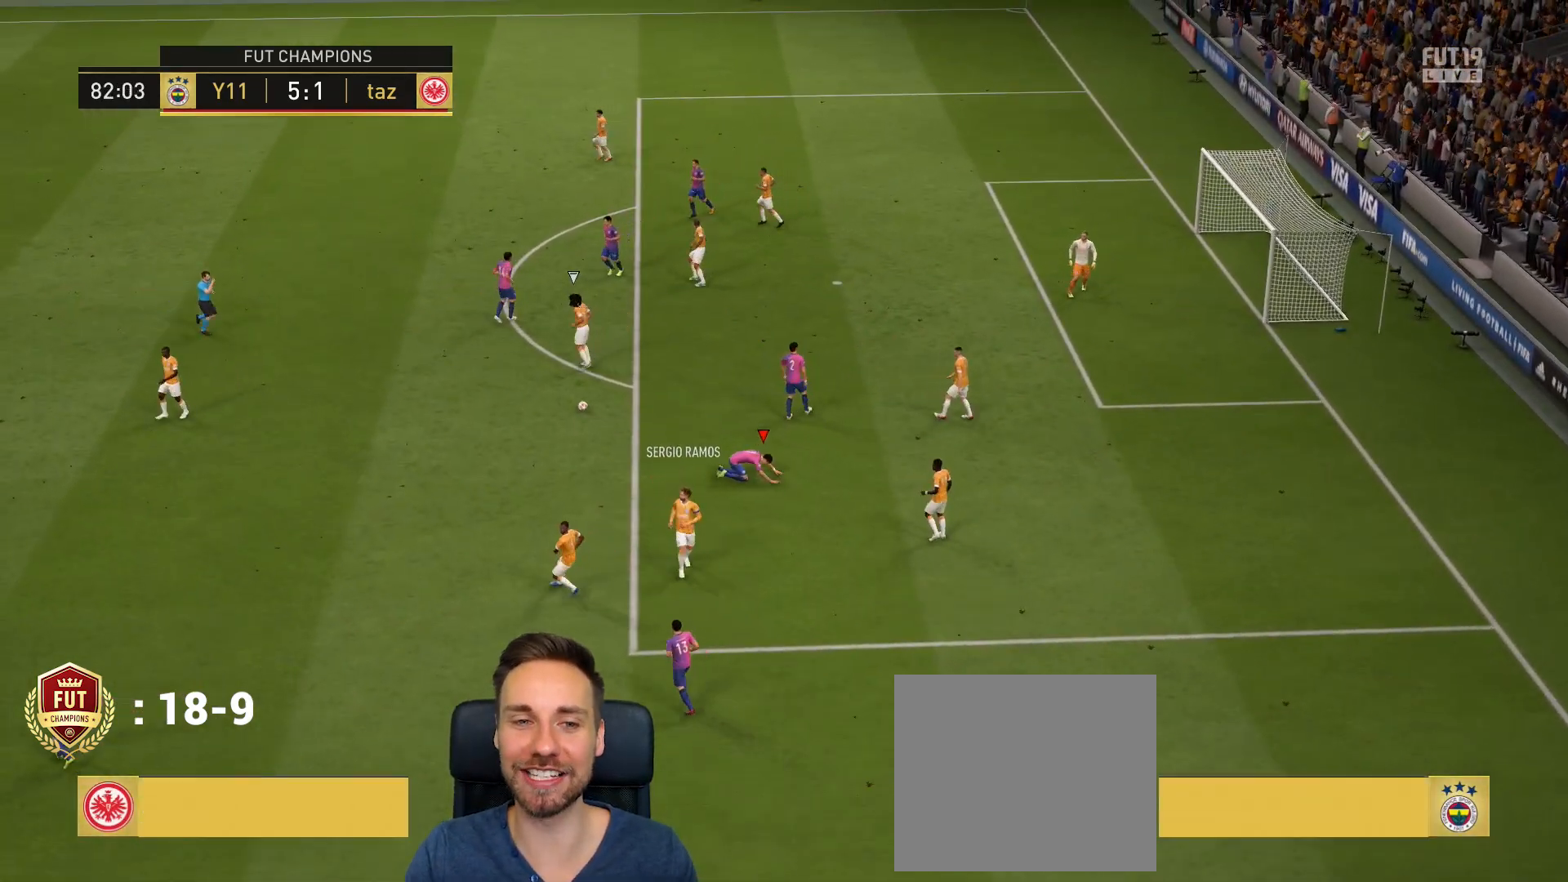
{"buttons": ["CROSS"], "left_stick": "center", "right_stick": "center", "events": [[433, "CROSS", "down"]]}
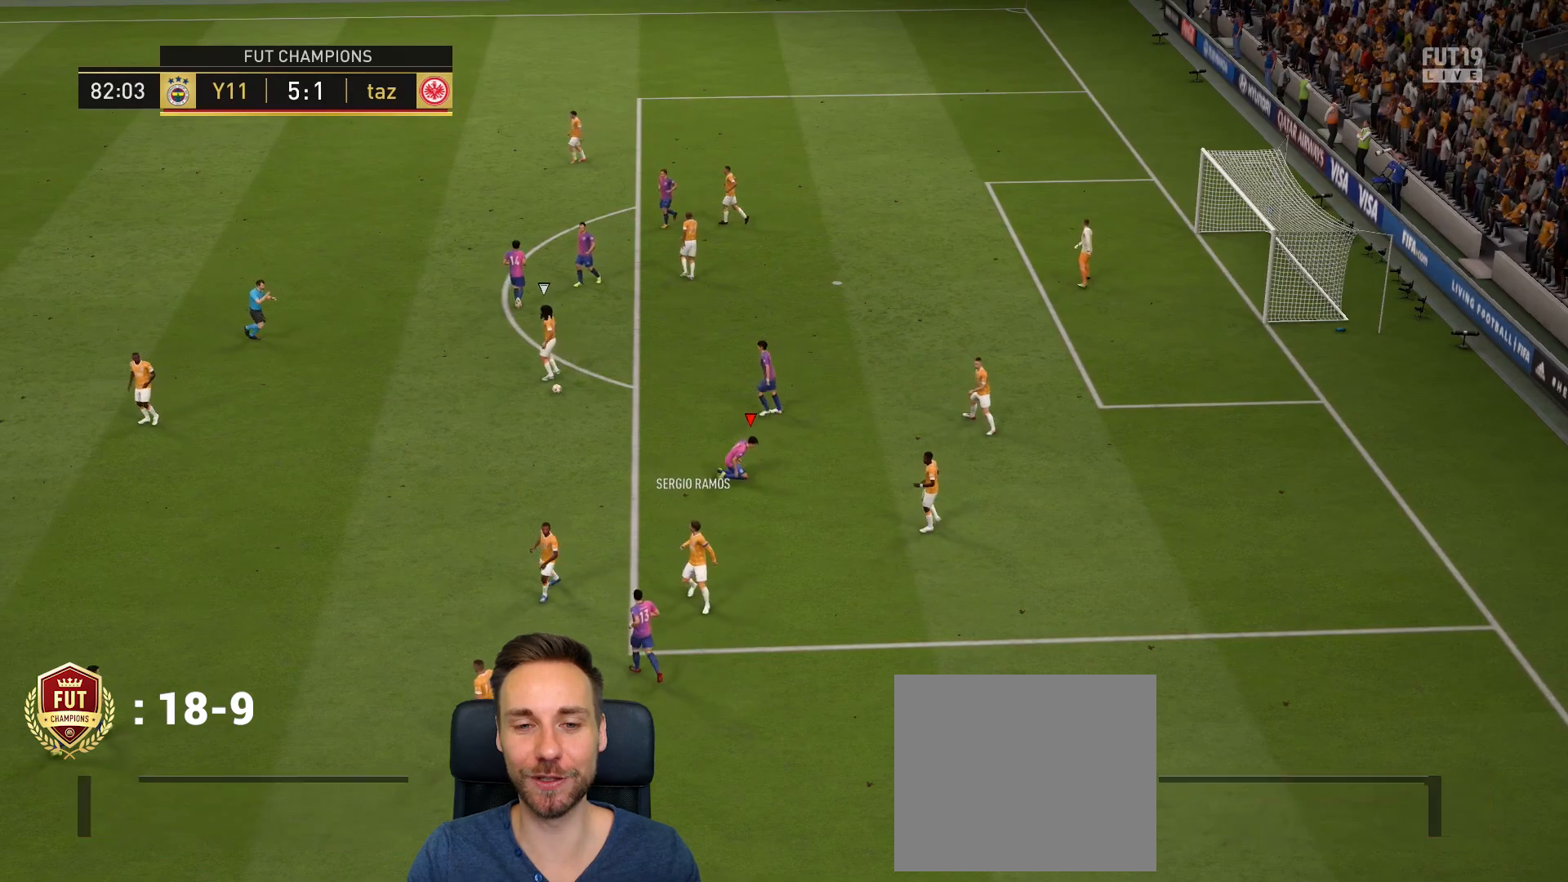
{"buttons": [], "left_stick": "center", "right_stick": "center", "events": [[134, "CROSS", "up"]]}
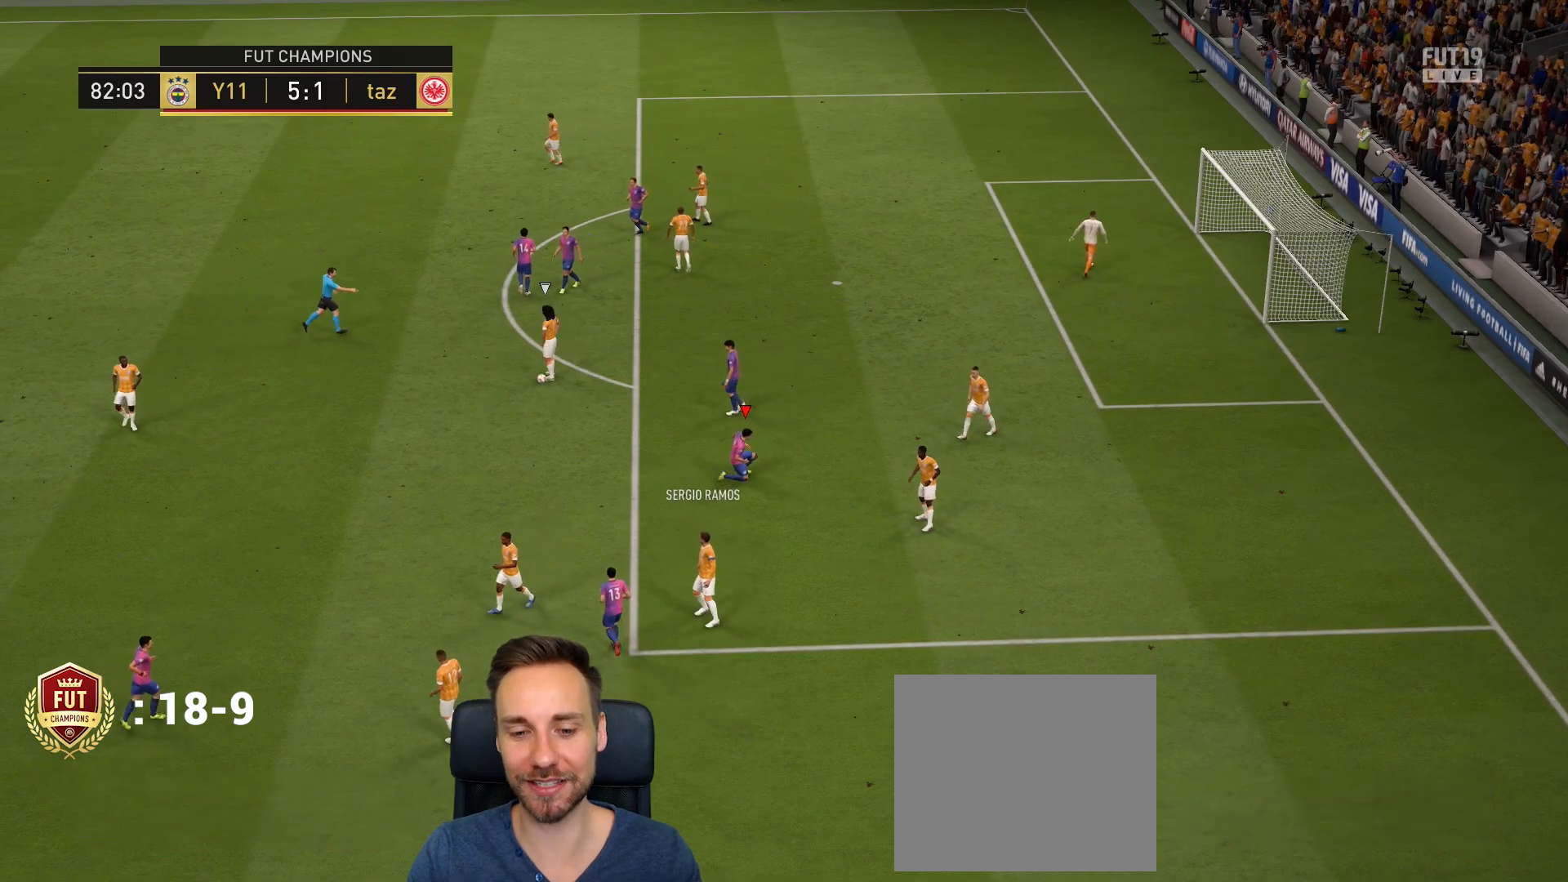
{"buttons": ["CROSS"], "left_stick": "center", "right_stick": "center", "events": [[433, "CROSS", "down"]]}
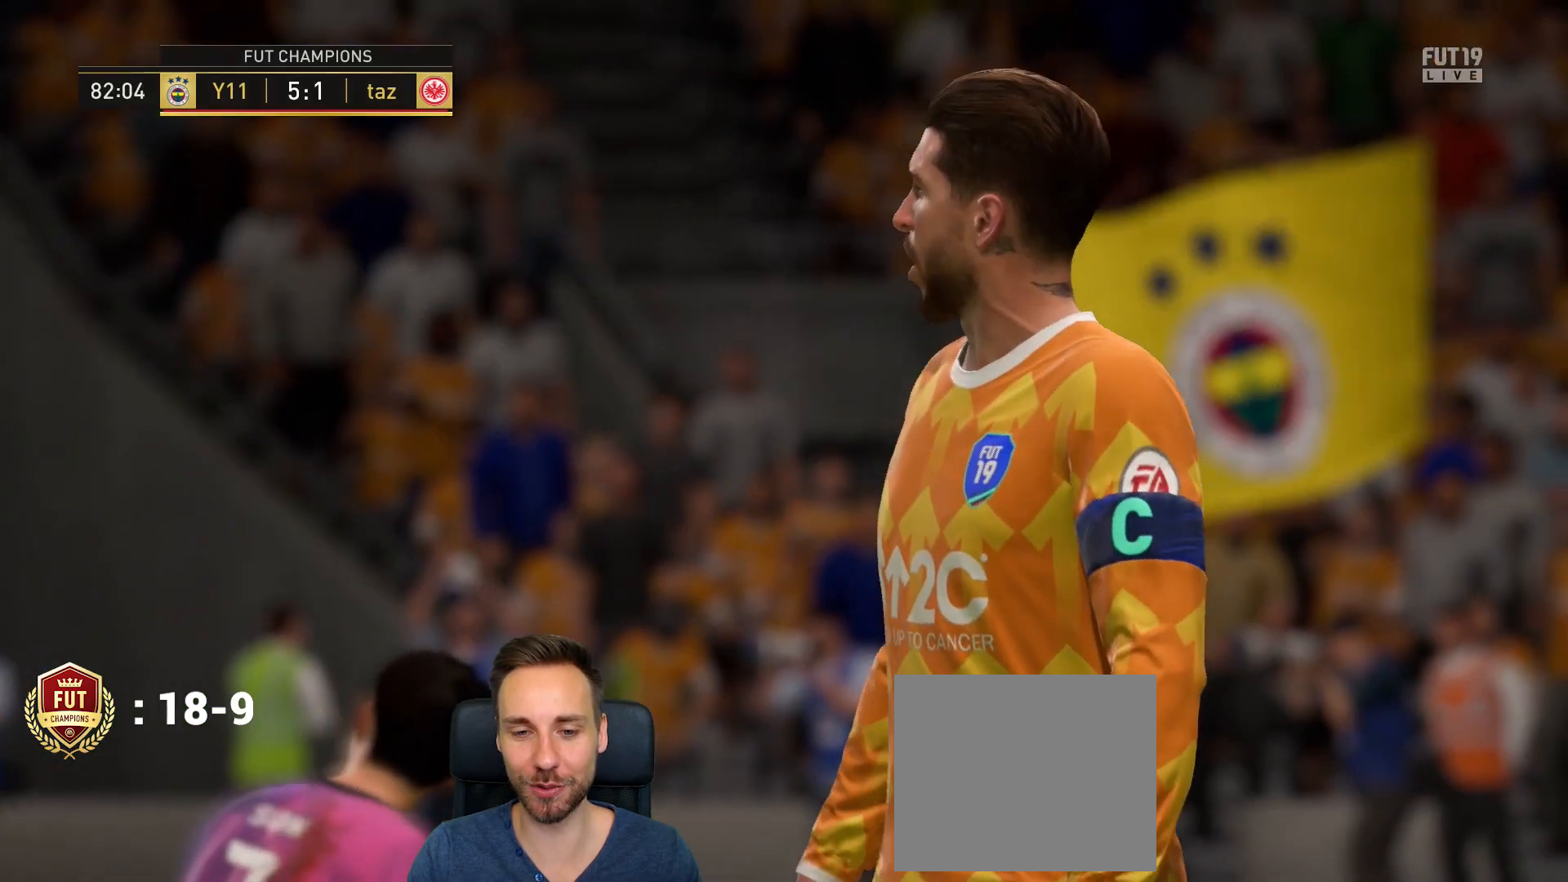
{"buttons": [], "left_stick": "center", "right_stick": "center", "events": [[67, "CROSS", "up"], [234, "CROSS", "down"], [367, "CROSS", "up"]]}
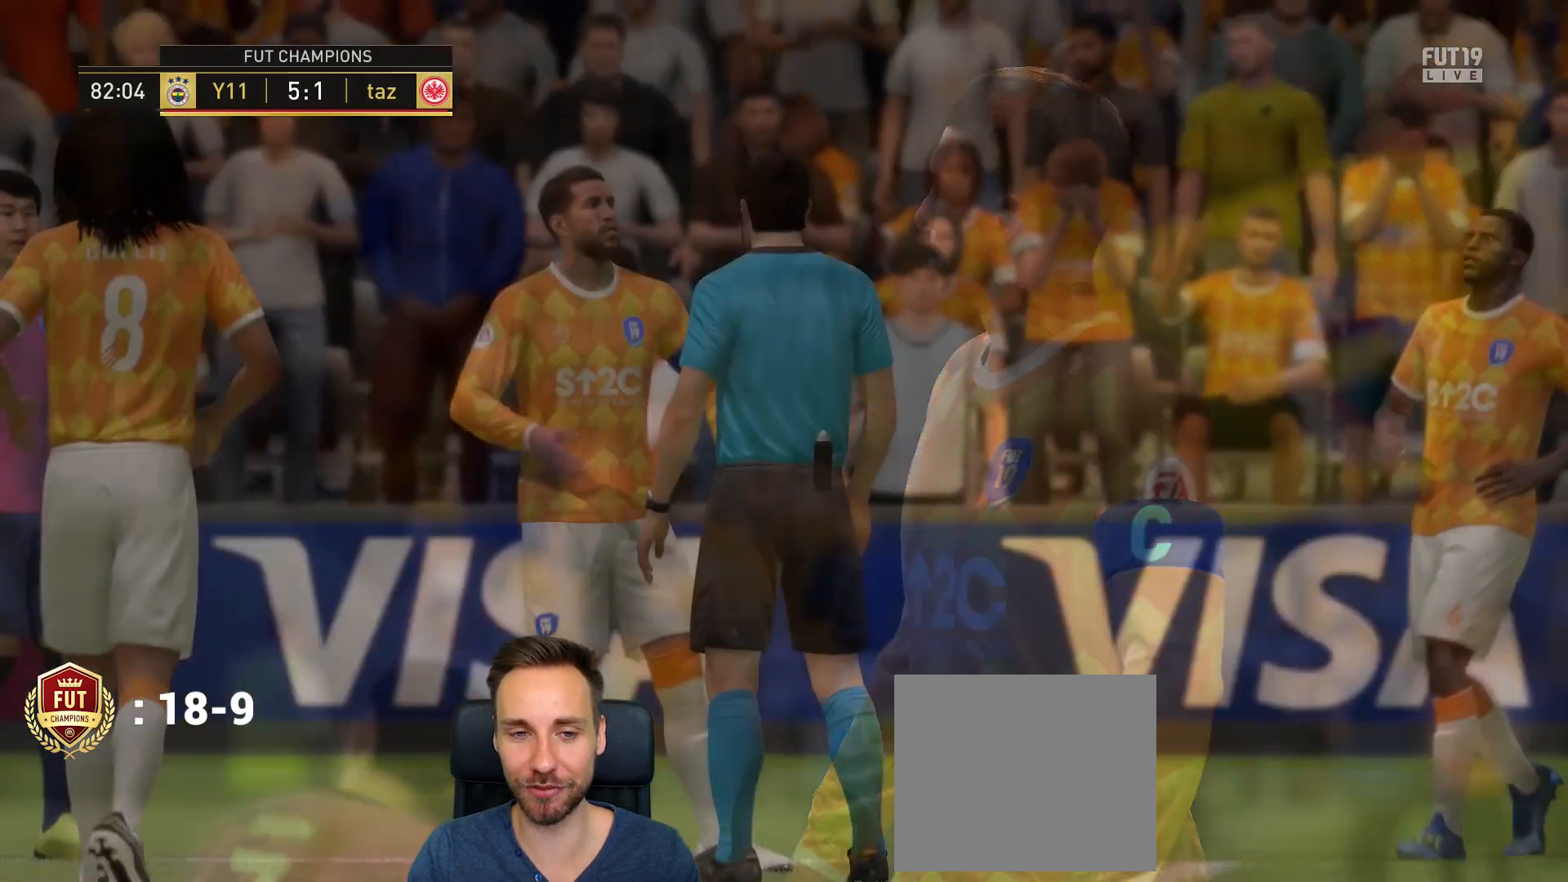
{"buttons": [], "left_stick": "center", "right_stick": "center", "events": [[267, "CROSS", "down"], [417, "CROSS", "up"]]}
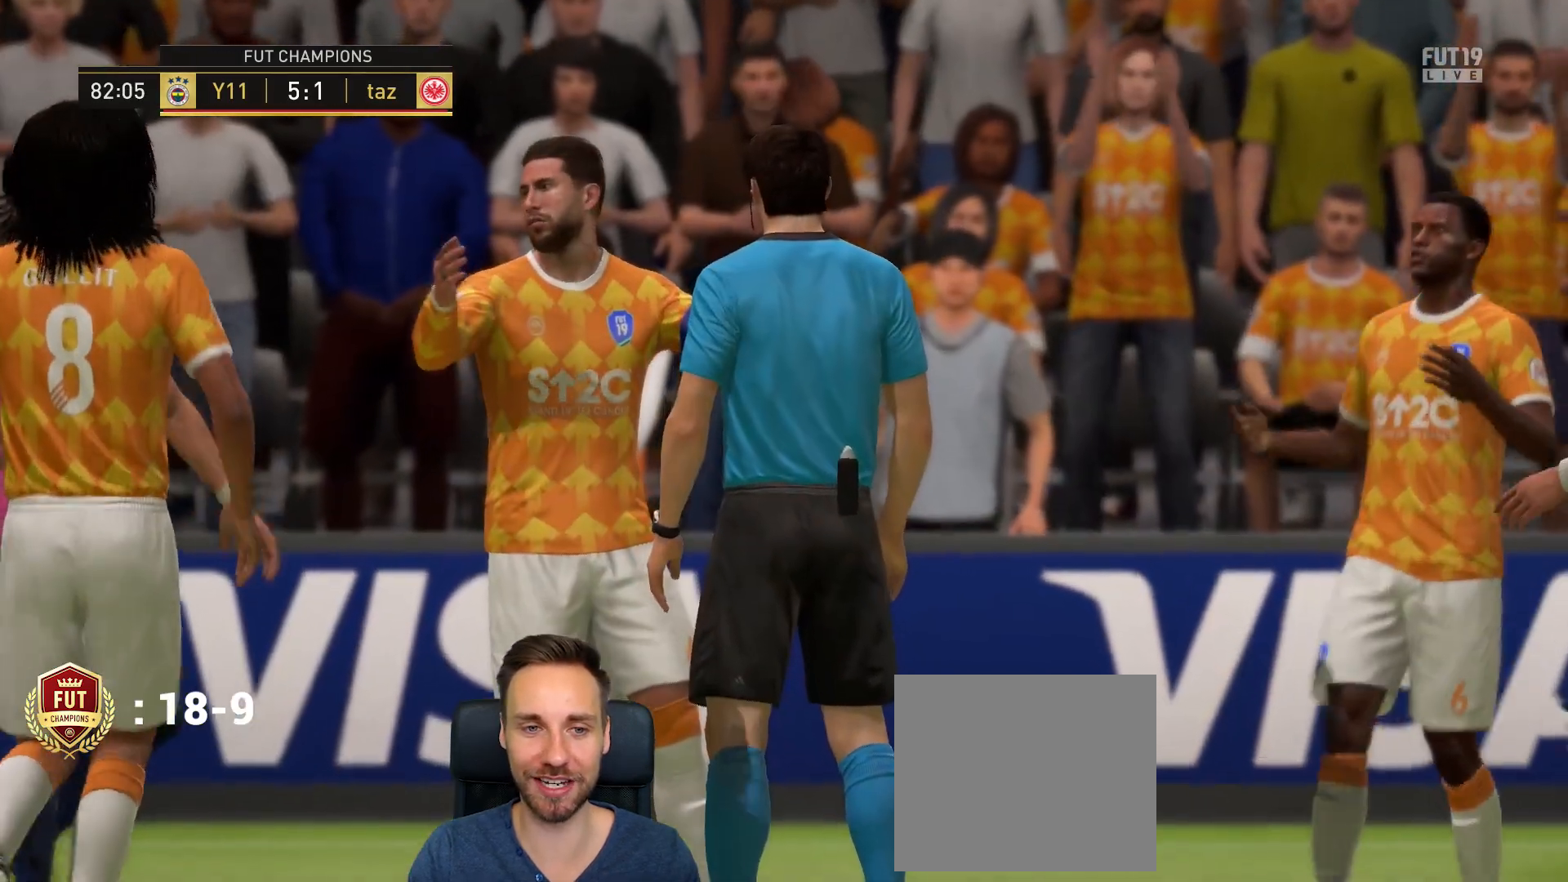
{"buttons": ["R2"], "left_stick": "center", "right_stick": "center", "events": [[284, "CROSS", "down"], [300, "CROSS", "up"], [484, "R2", "down"]]}
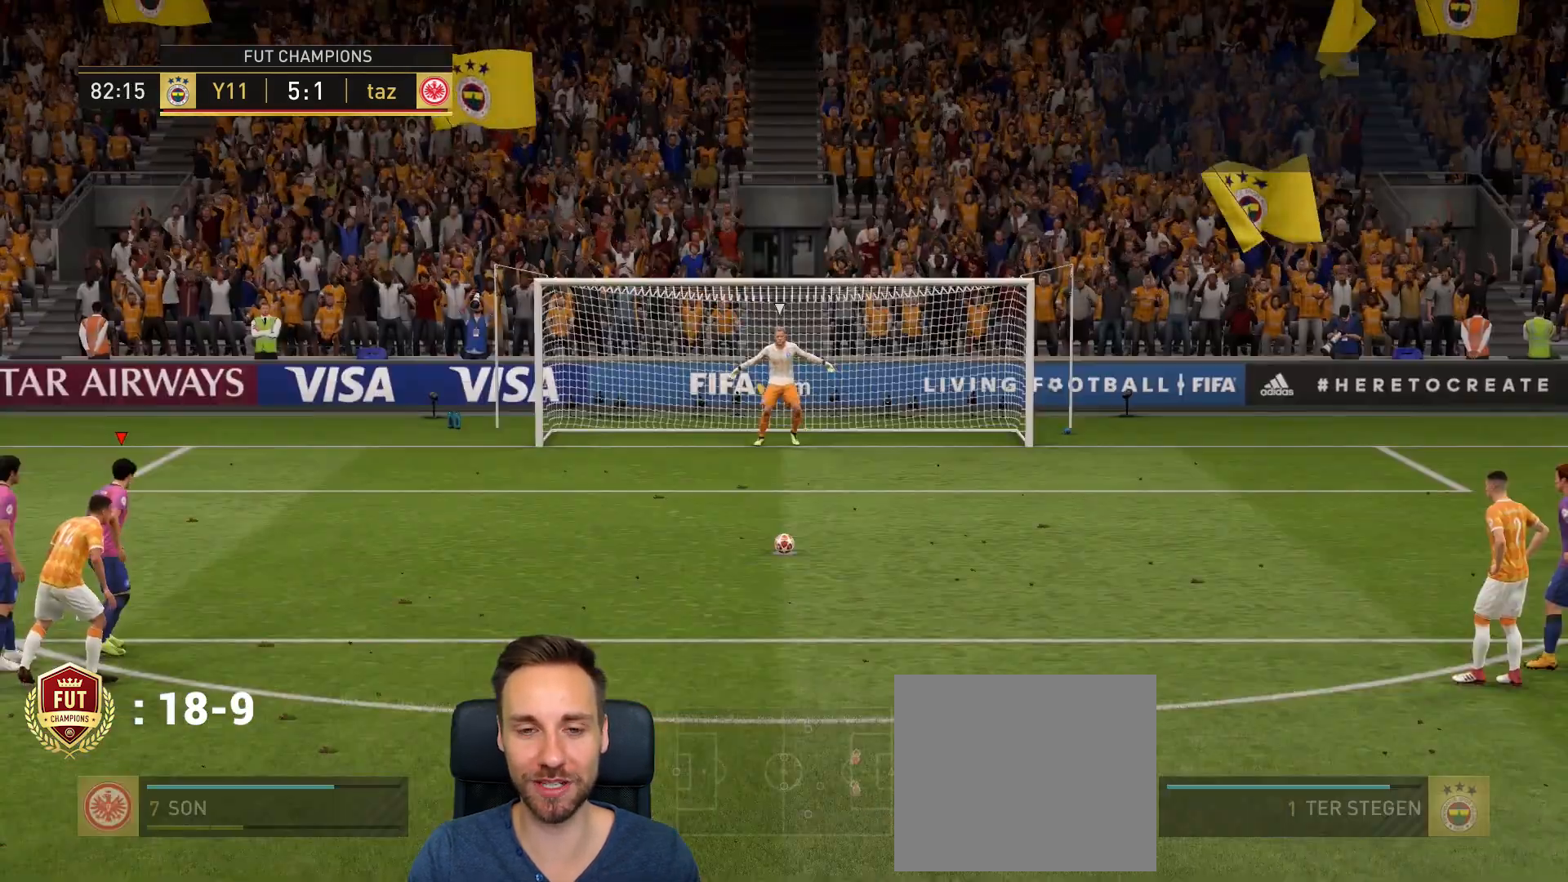
{"buttons": ["R2"], "left_stick": "center", "right_stick": "center", "events": []}
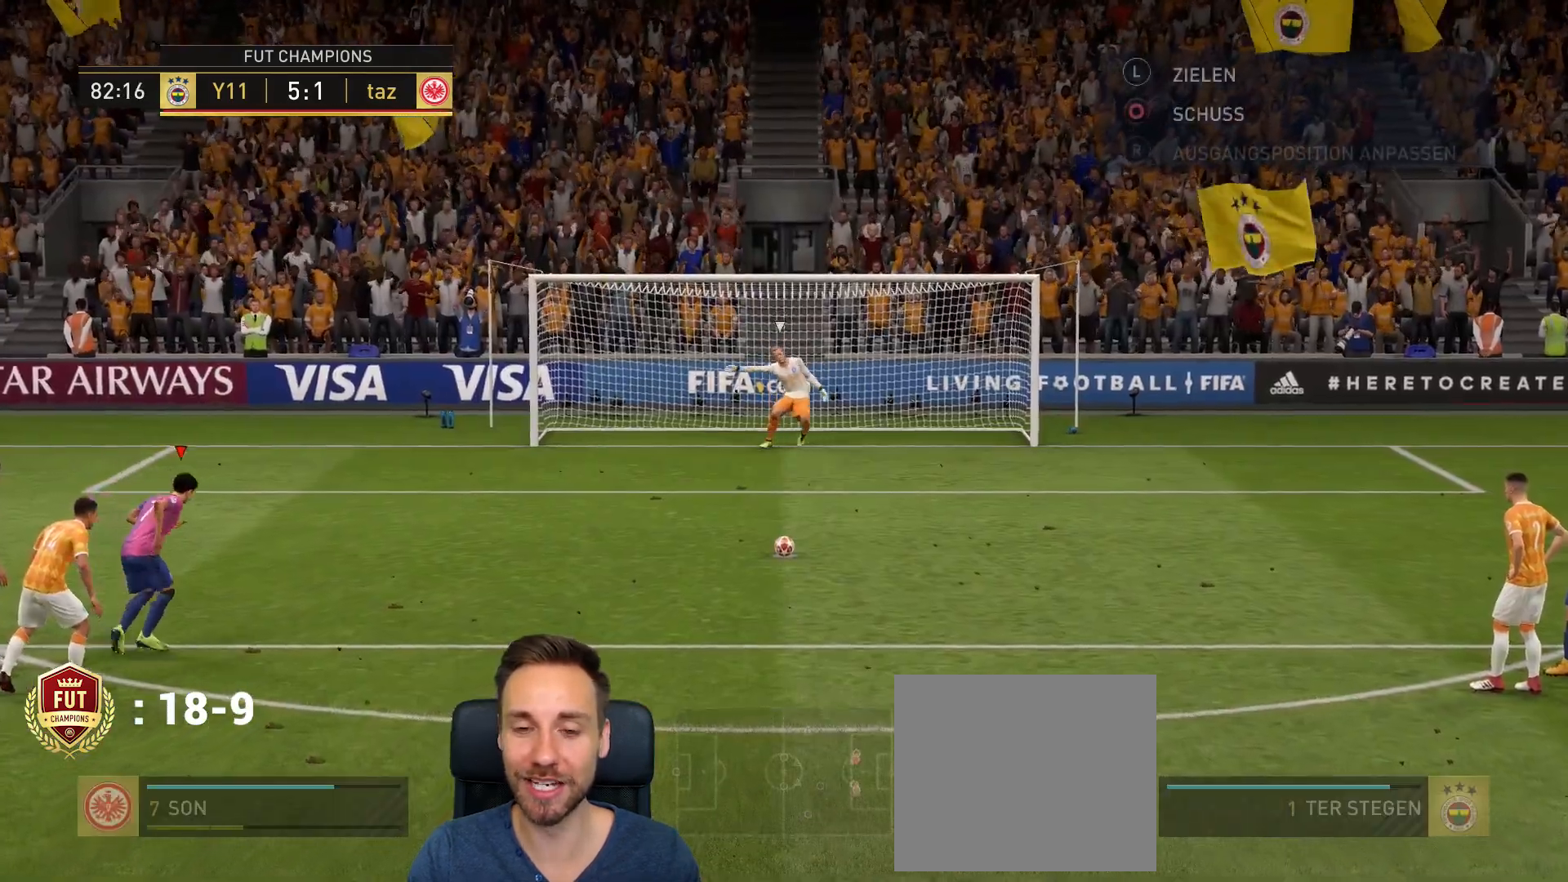
{"buttons": ["R2"], "left_stick": "center", "right_stick": "center", "events": []}
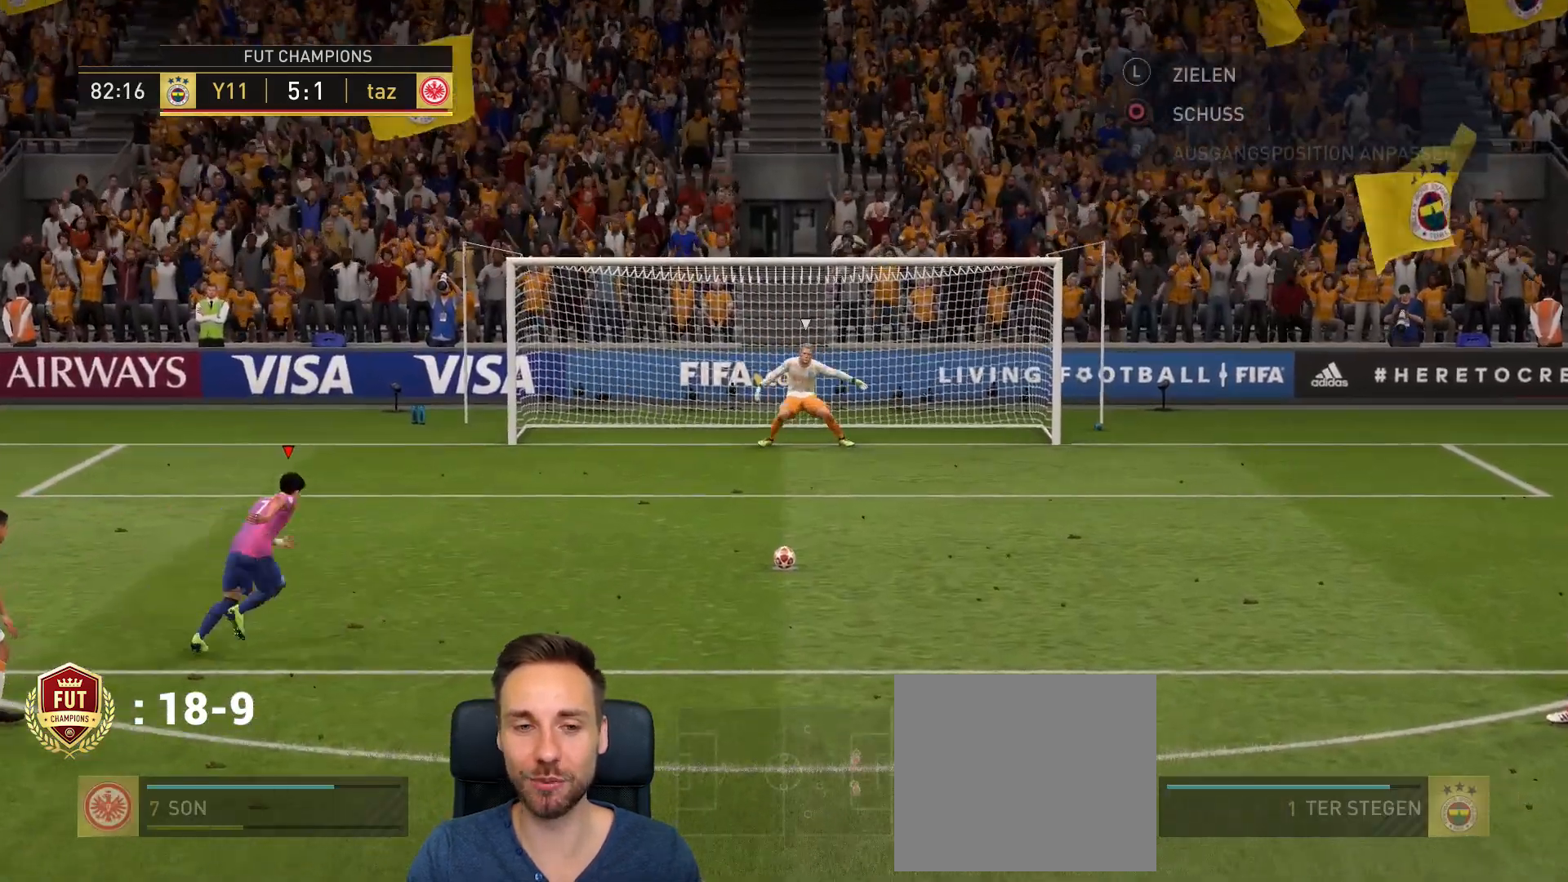
{"buttons": ["R2"], "left_stick": "up-left", "right_stick": "center", "events": [[450, "left_stick", "up-left"]]}
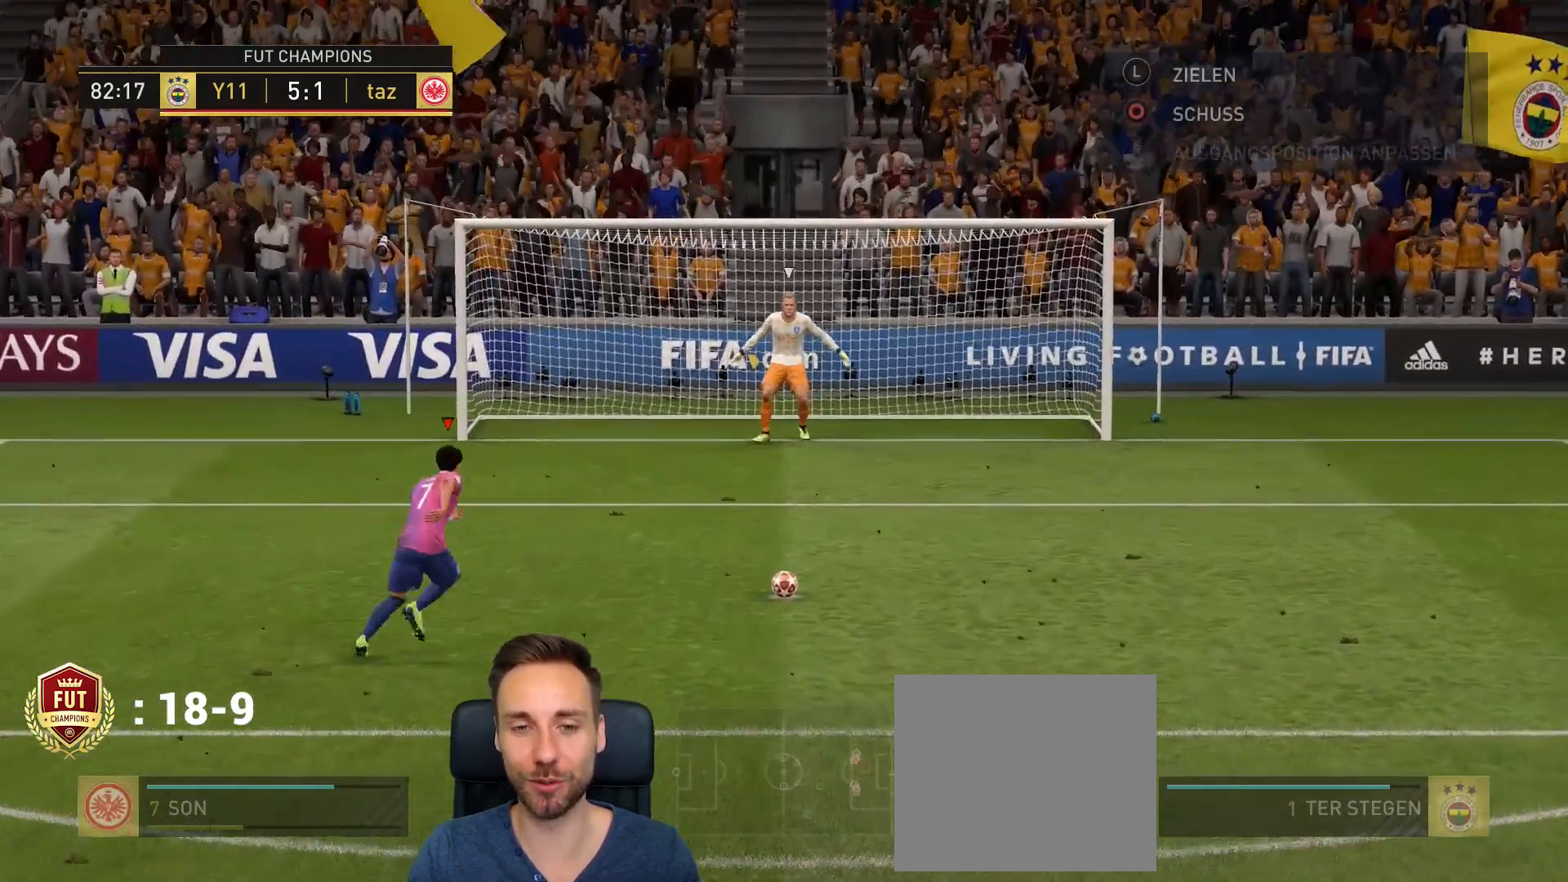
{"buttons": ["R2"], "left_stick": "up-left", "right_stick": "center", "events": []}
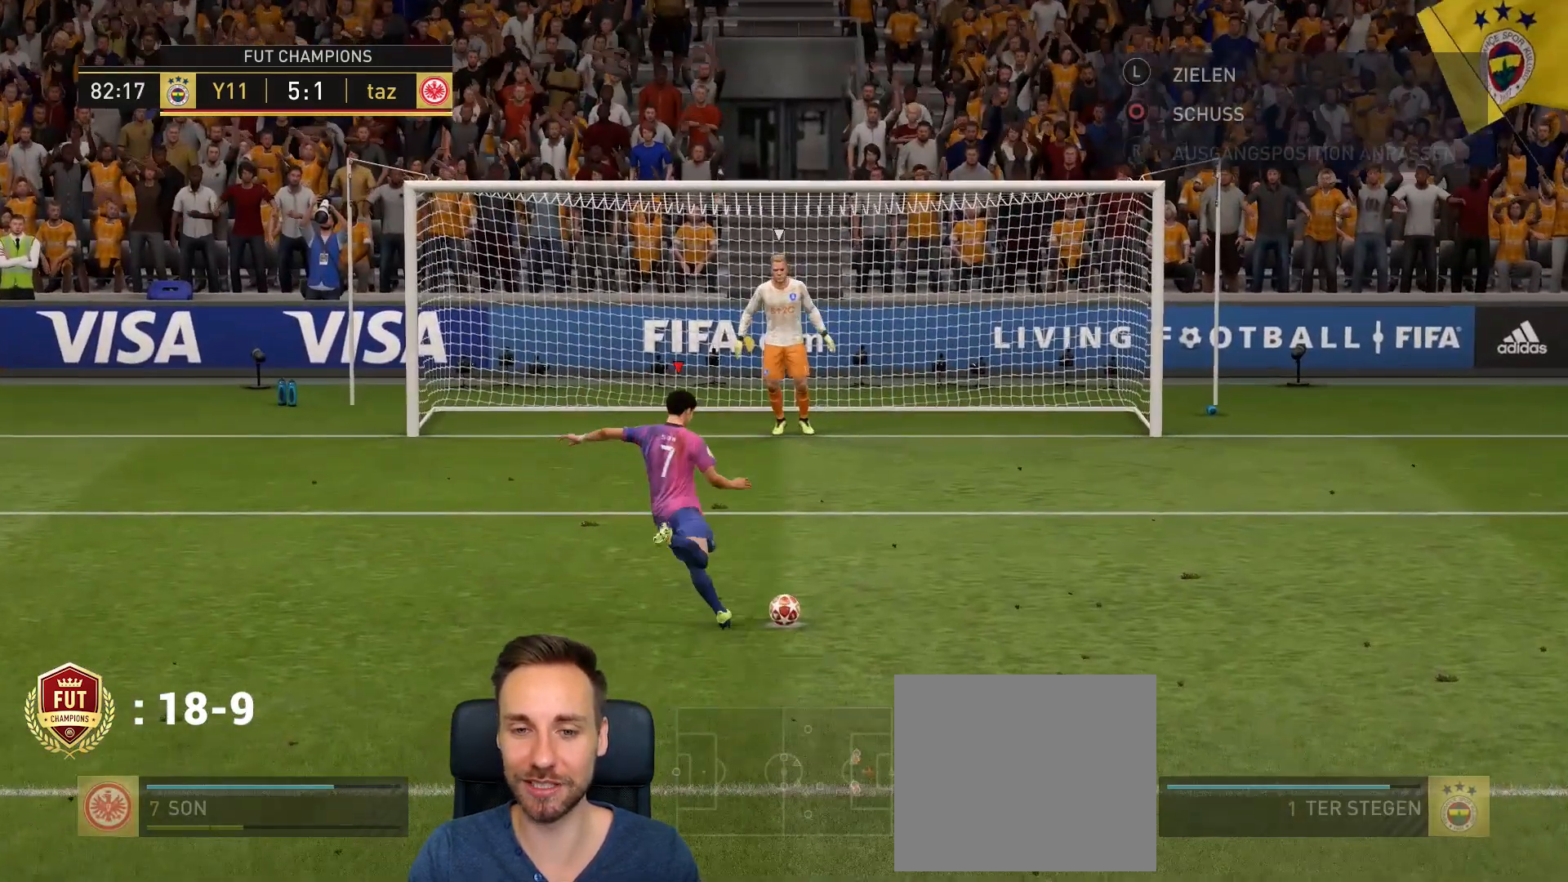
{"buttons": ["R2"], "left_stick": "up-left", "right_stick": "center", "events": []}
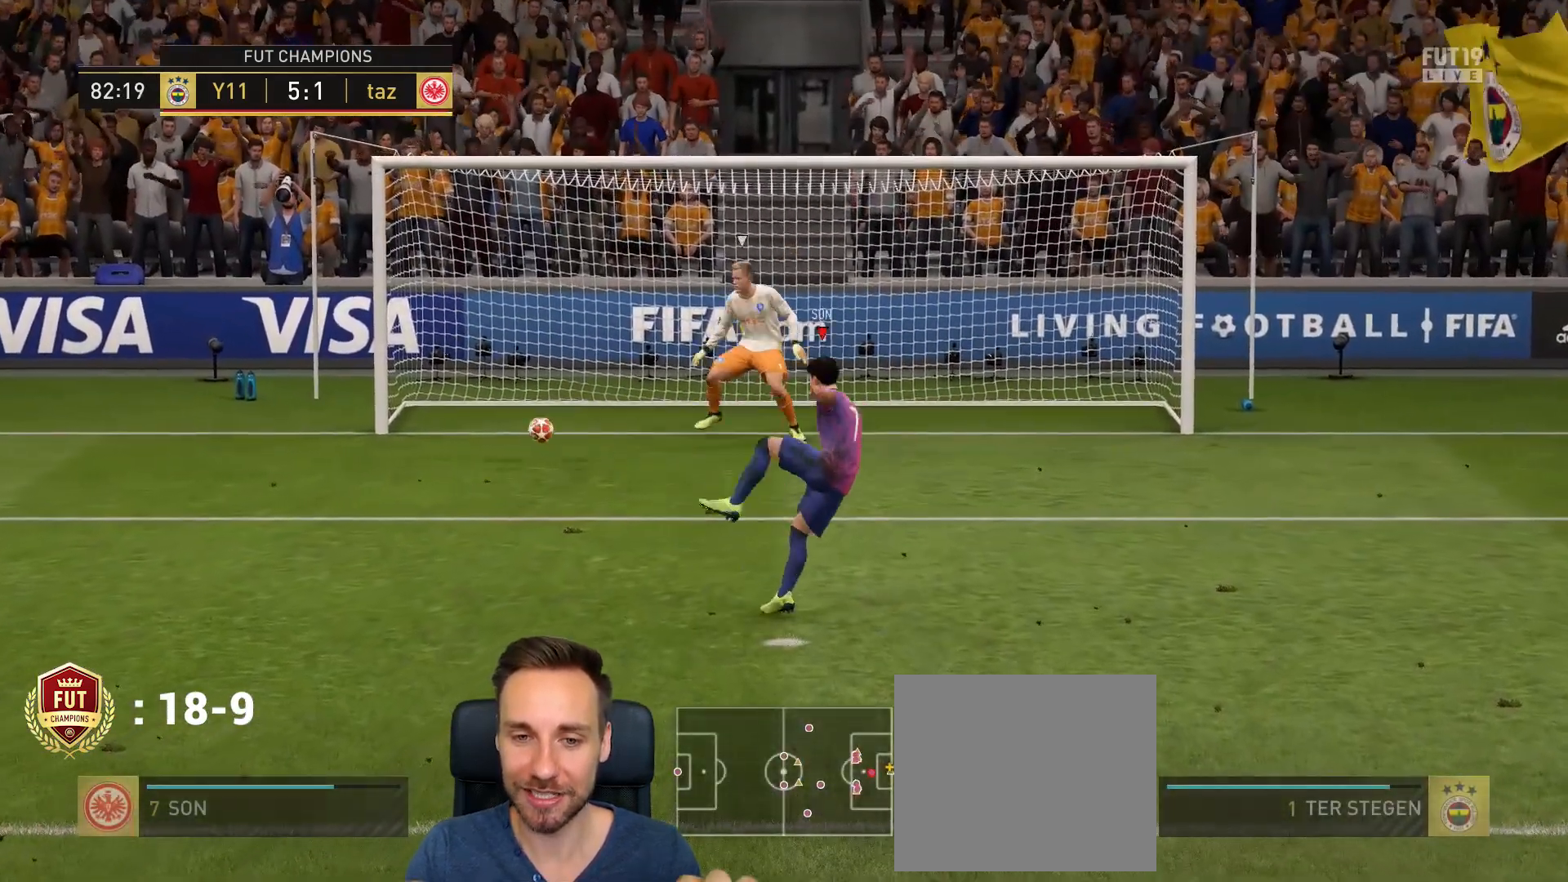
{"buttons": ["R2"], "left_stick": "left", "right_stick": "center", "events": [[484, "left_stick", "left"]]}
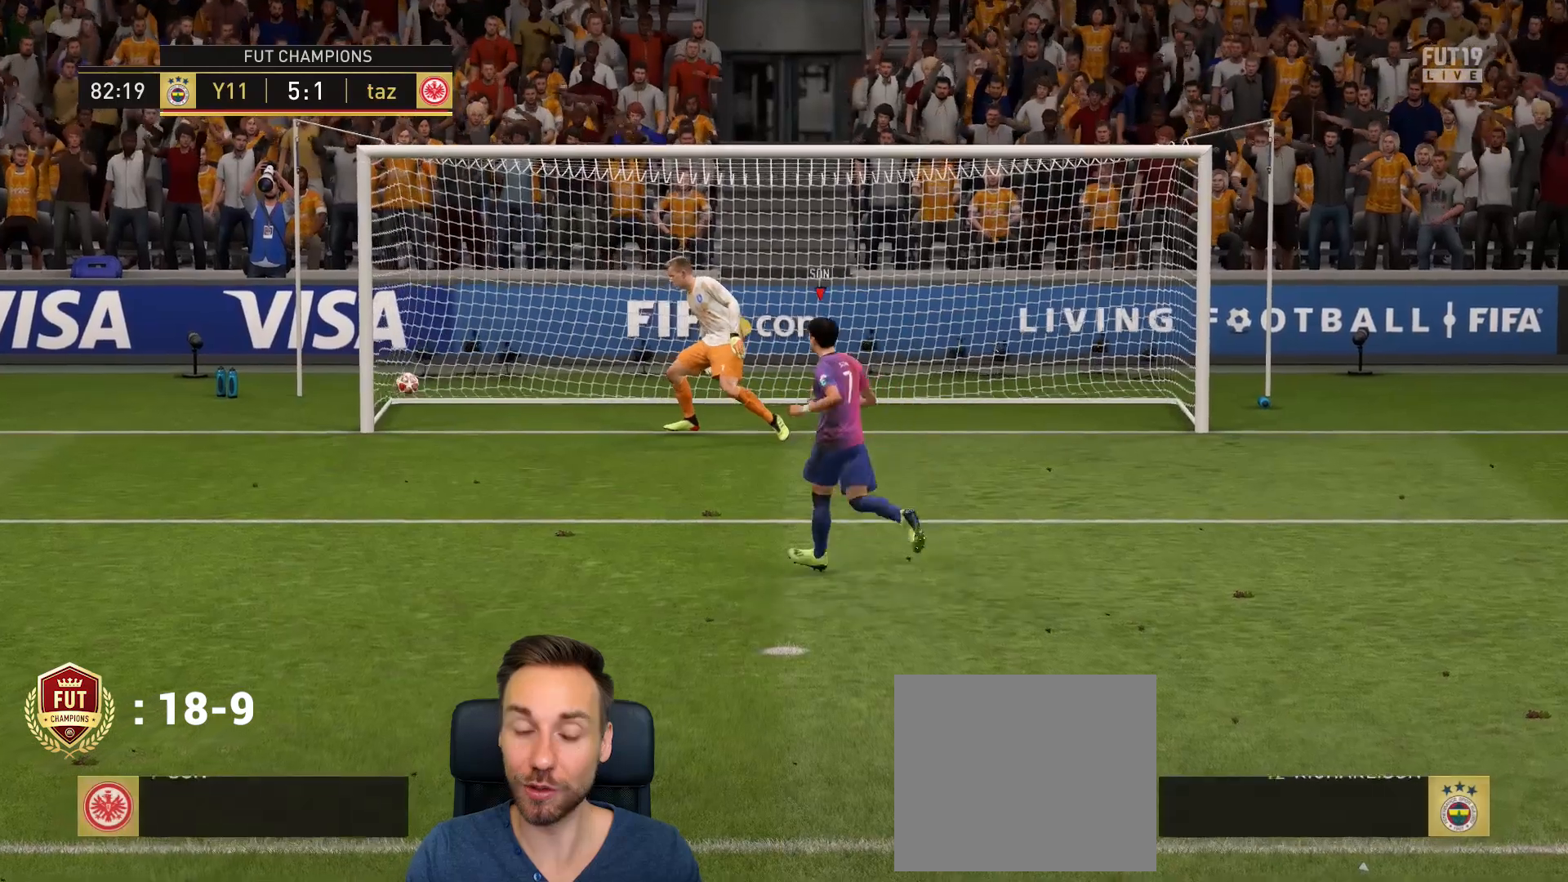
{"buttons": [], "left_stick": "up-left", "right_stick": "center", "events": [[16, "R2", "up"], [483, "left_stick", "up-left"]]}
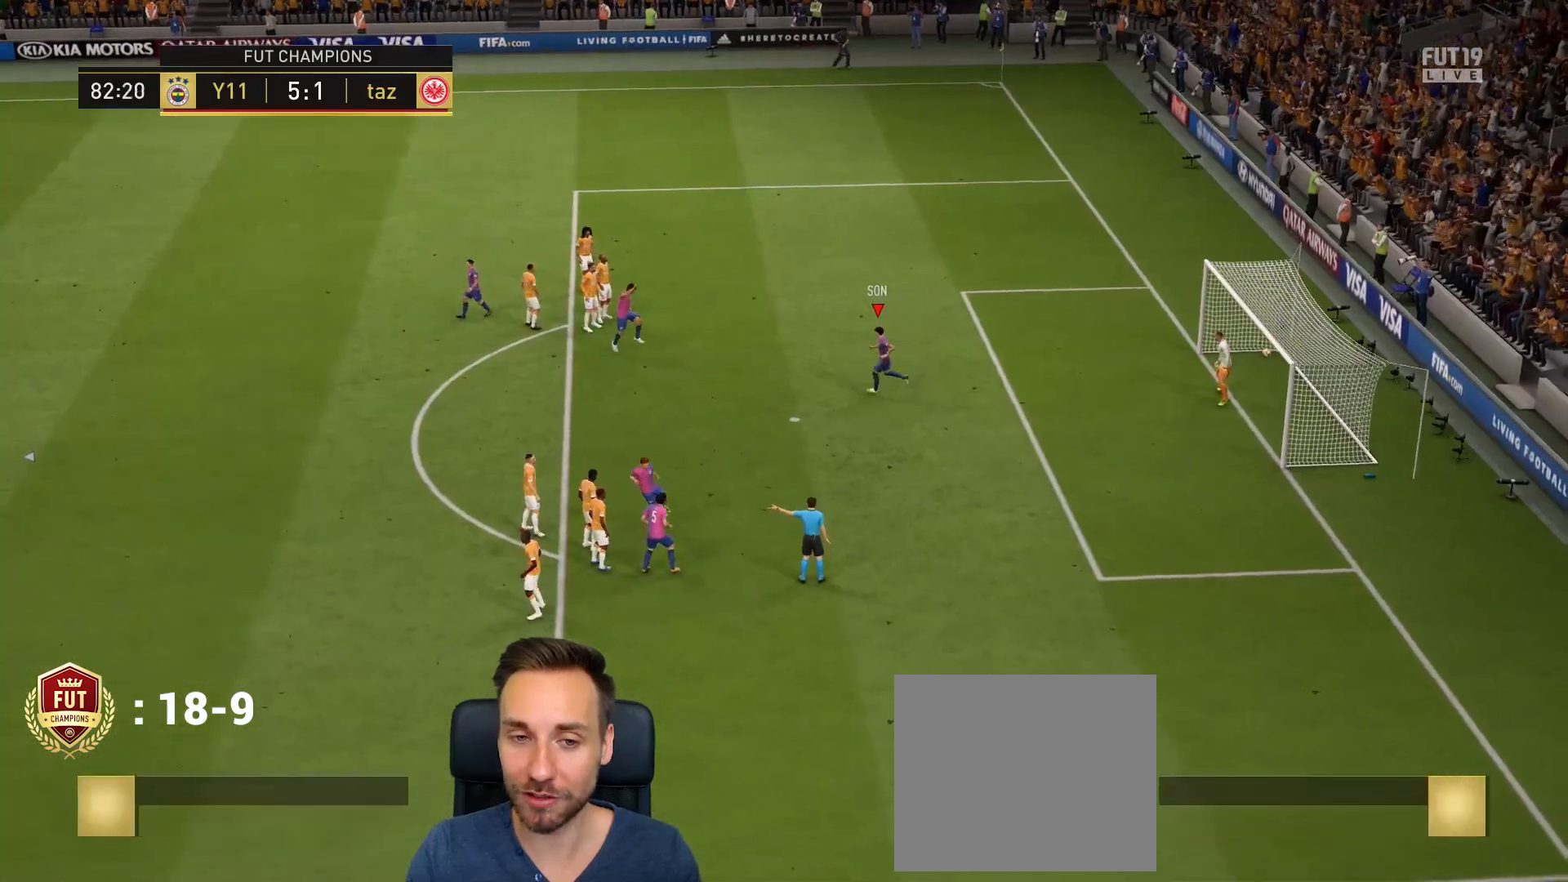
{"buttons": [], "left_stick": "up", "right_stick": "center", "events": [[84, "left_stick", "up"]]}
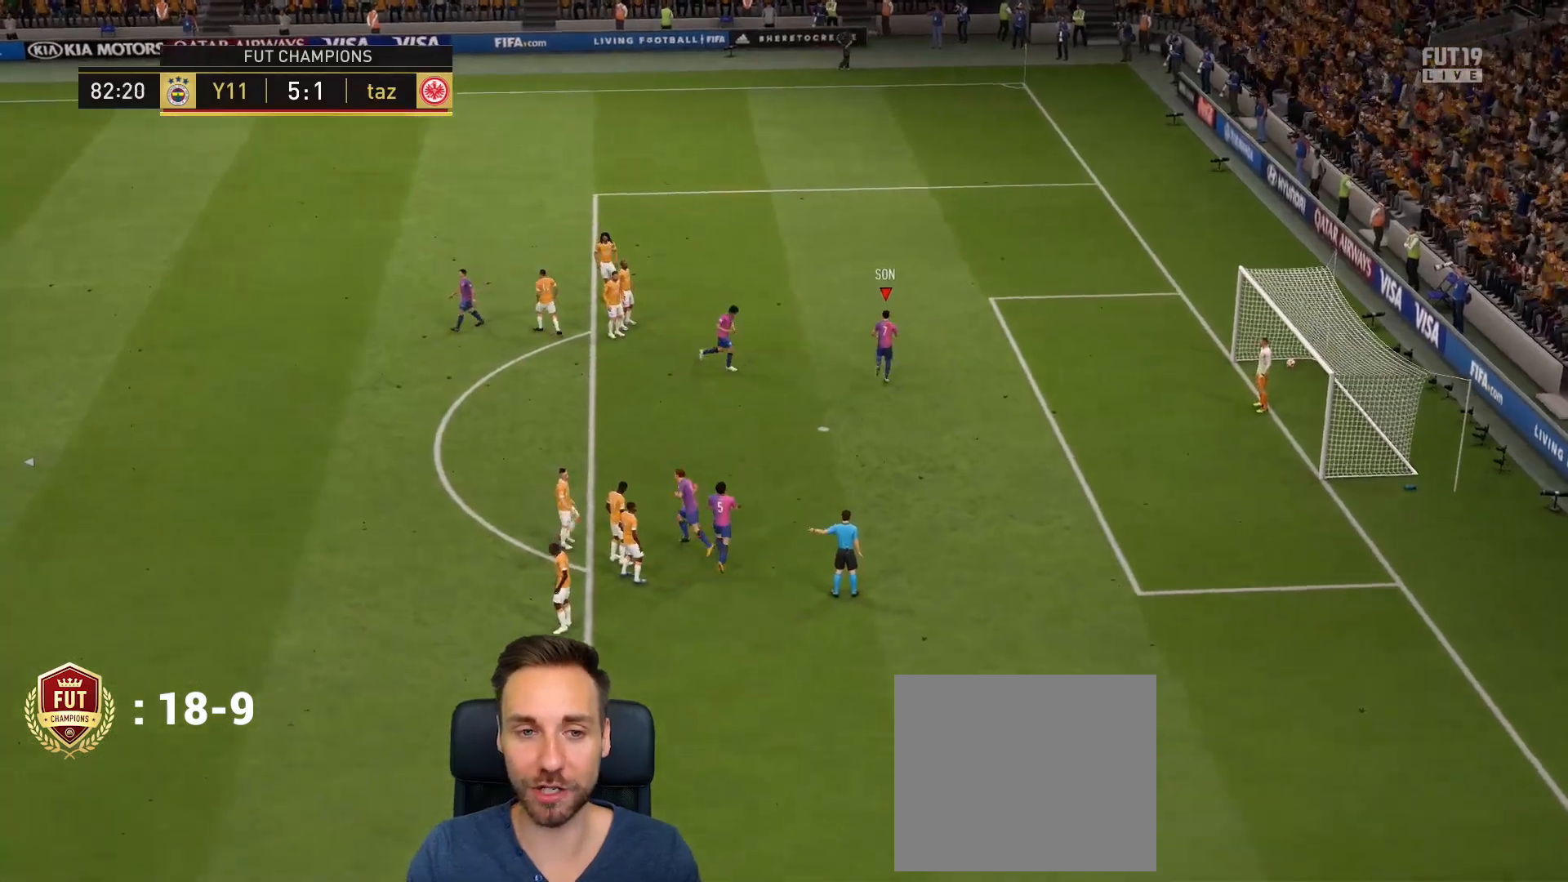
{"buttons": [], "left_stick": "up", "right_stick": "center", "events": []}
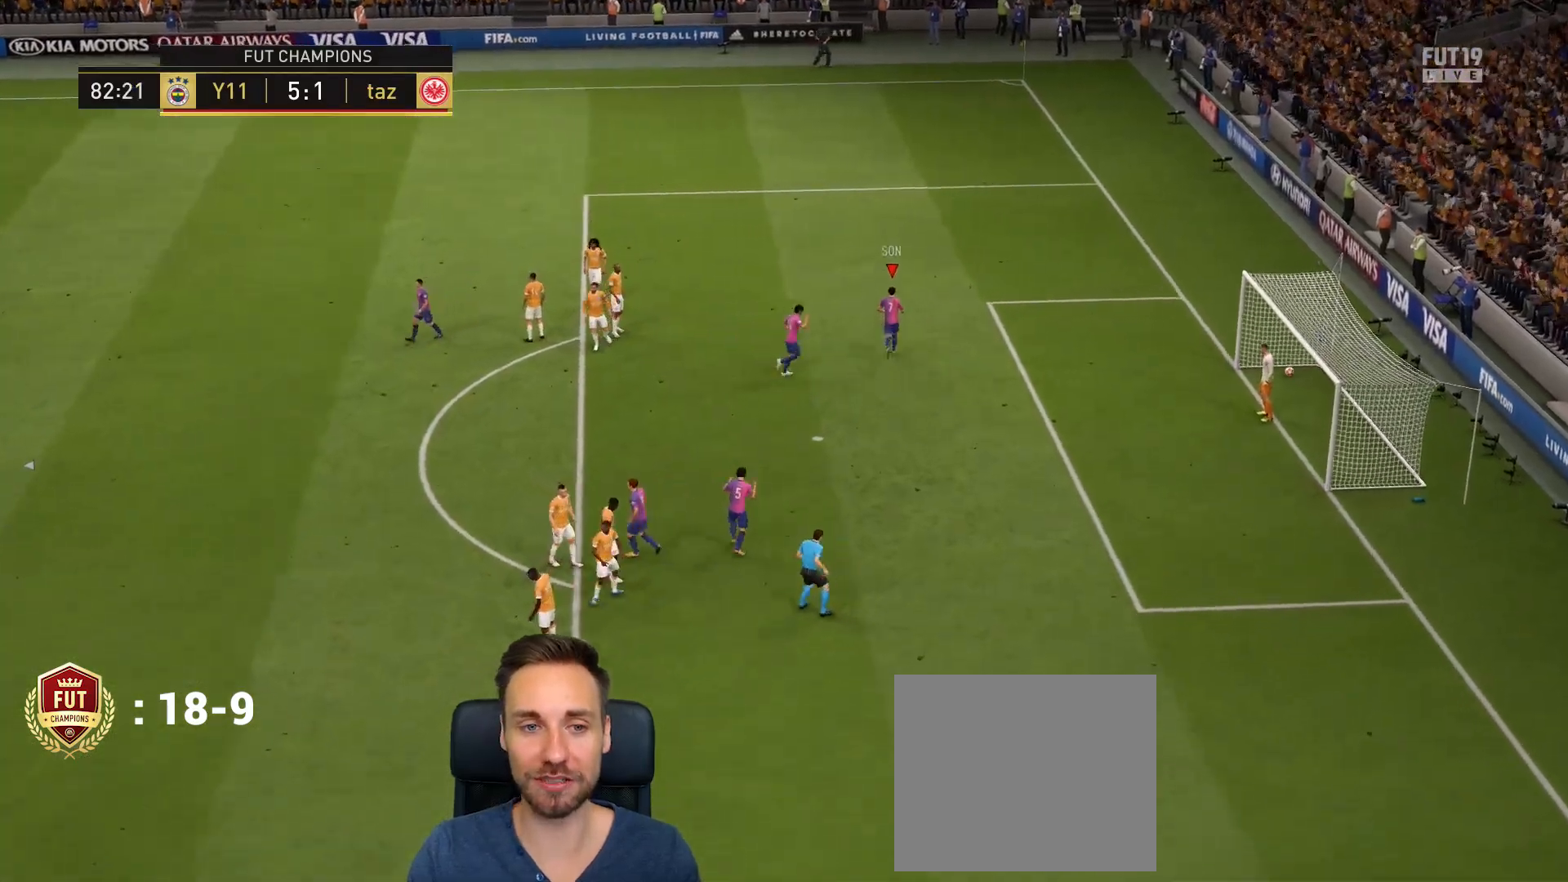
{"buttons": [], "left_stick": "up", "right_stick": "center", "events": []}
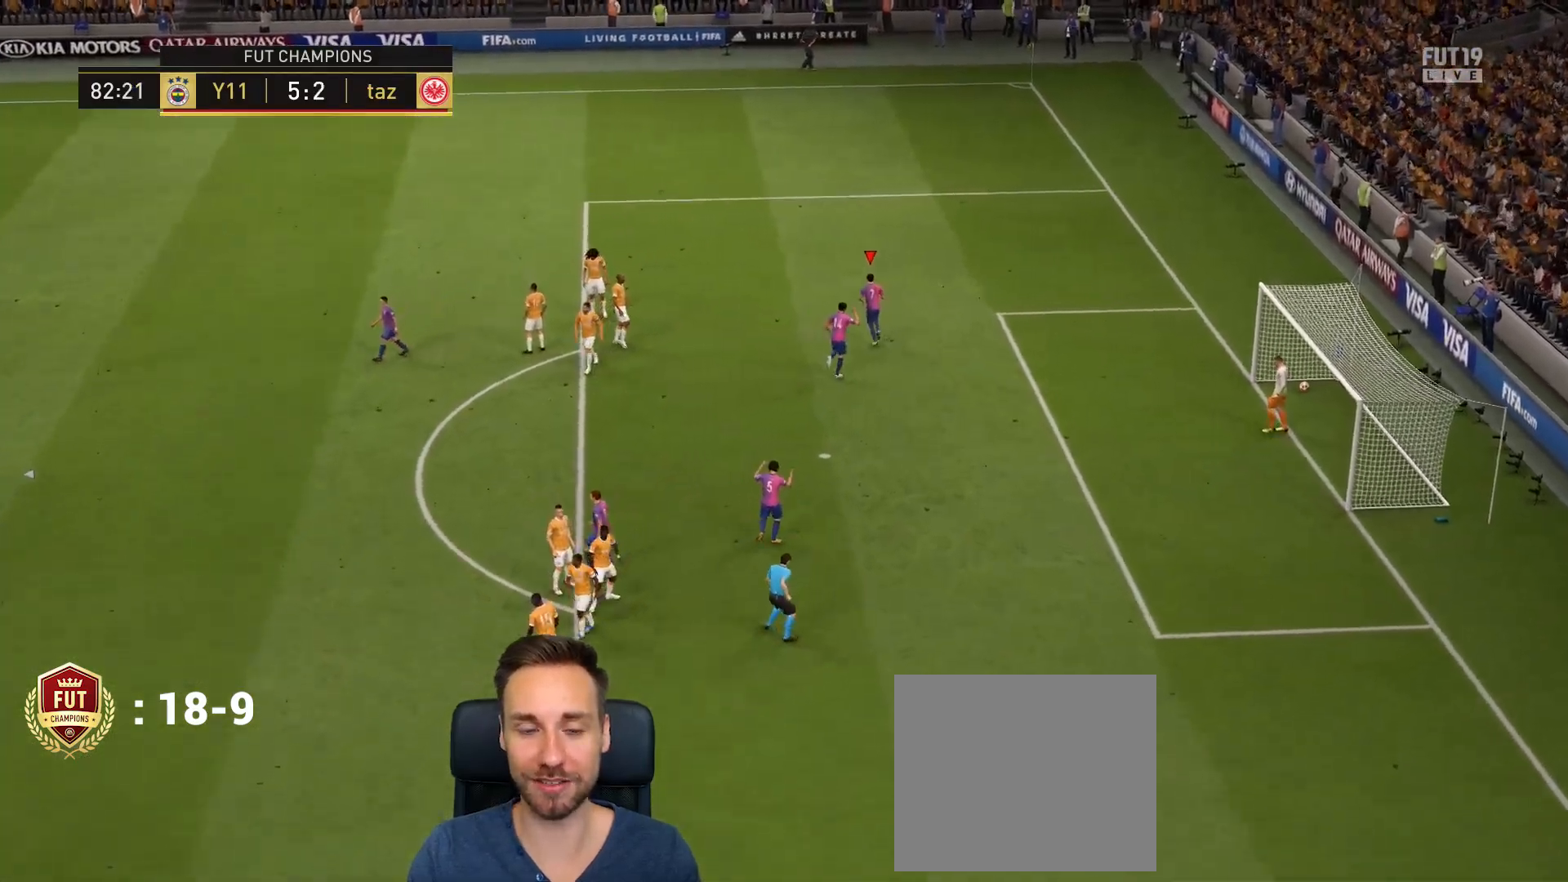
{"buttons": [], "left_stick": "center", "right_stick": "center", "events": [[33, "left_stick", "center"]]}